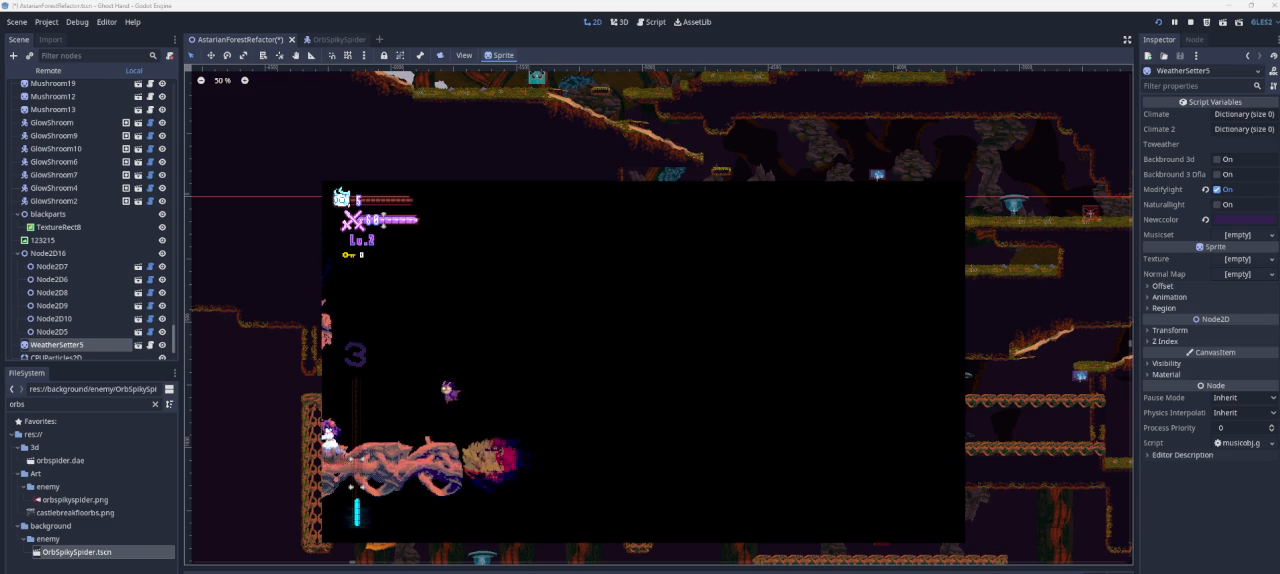
Gameplay with a controller (PlayStation layout); each line is a JSON object with the inputs held at the frame after it. "events" lists button and stick changes between this image and that frame as [ms after this image, input, new state], when the widget could be followed in between.
{"buttons": [], "left_stick": "center", "right_stick": "center", "events": [[400, "left_stick", "center"]]}
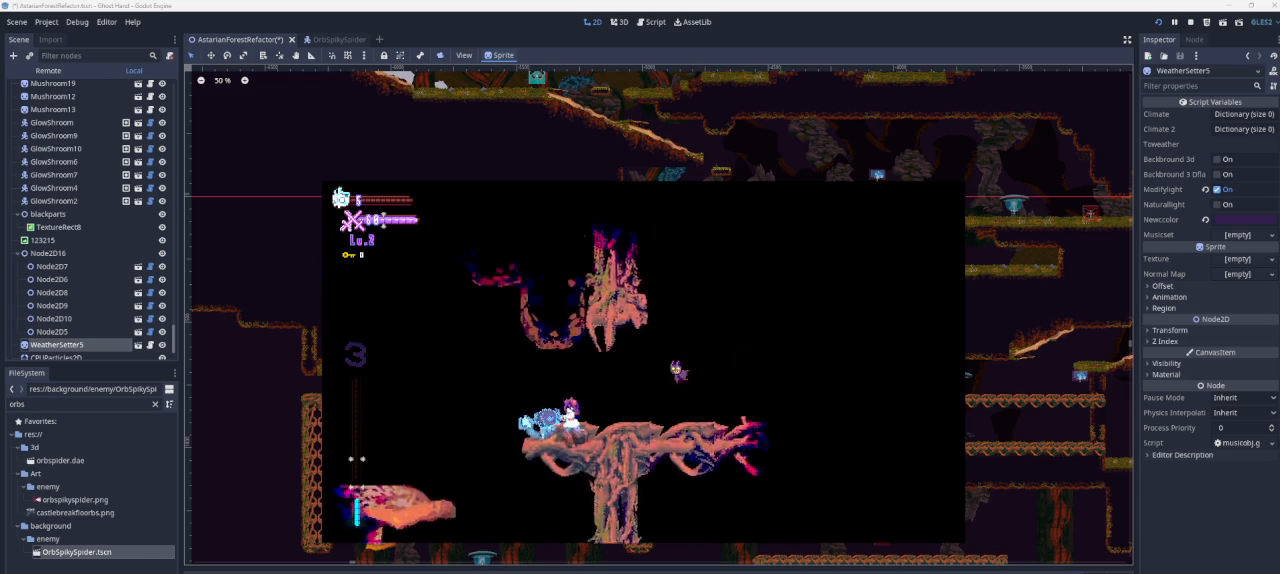
{"buttons": ["CROSS"], "left_stick": "left", "right_stick": "center", "events": [[333, "left_stick", "left"], [467, "CROSS", "down"]]}
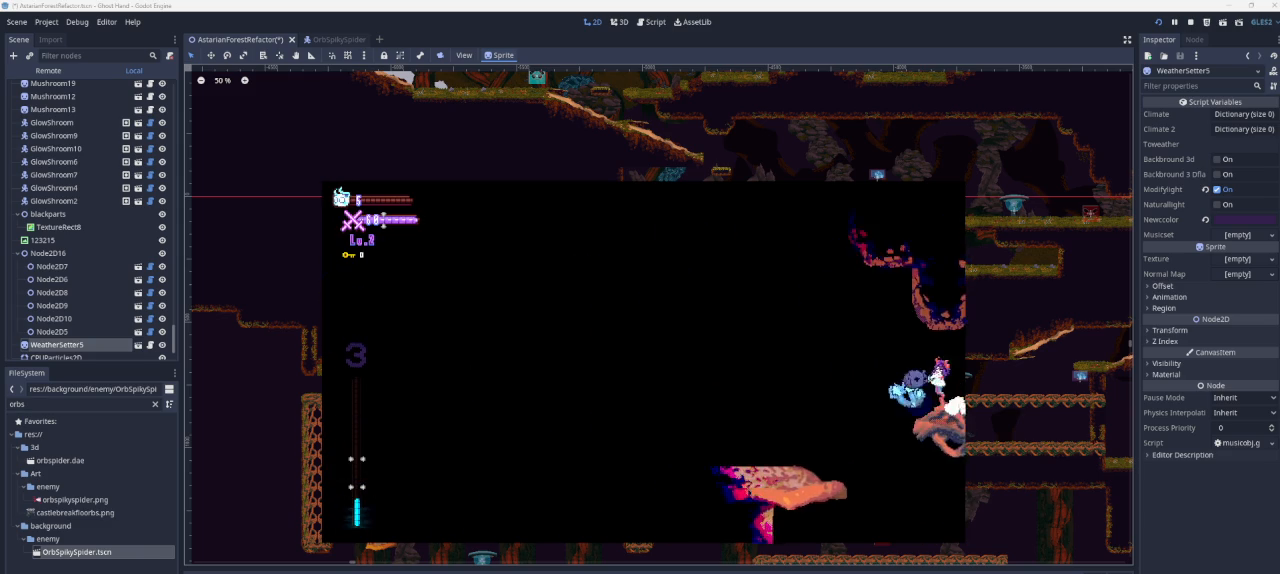
{"buttons": ["CROSS"], "left_stick": "left", "right_stick": "center", "events": [[167, "CROSS", "up"], [433, "CROSS", "down"]]}
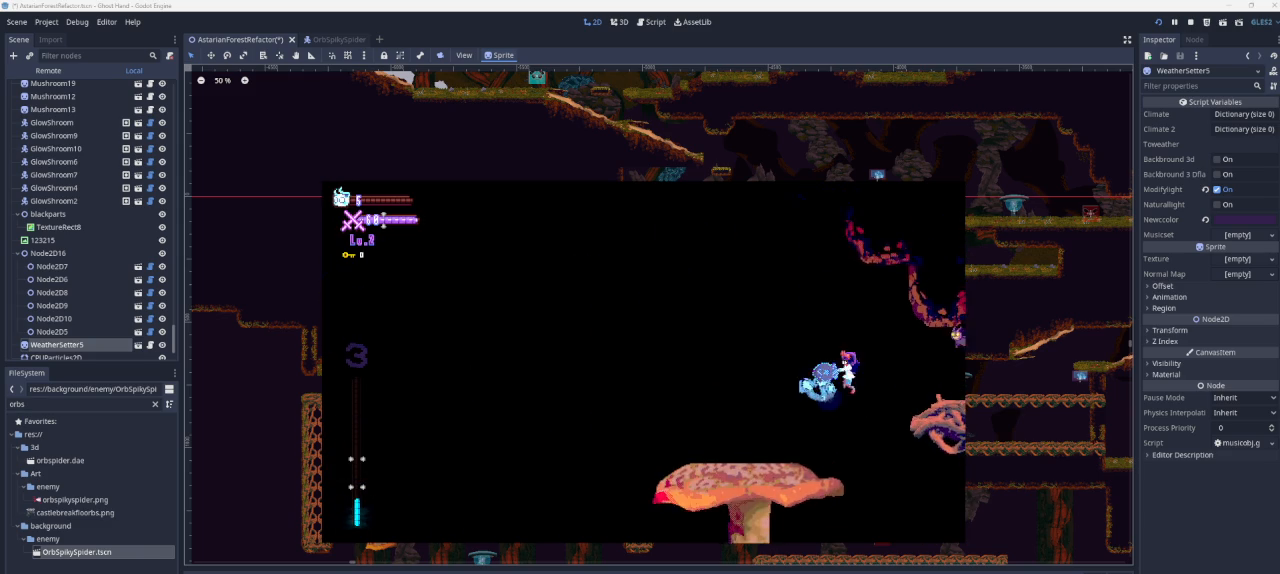
{"buttons": [], "left_stick": "left", "right_stick": "center", "events": [[67, "CROSS", "up"]]}
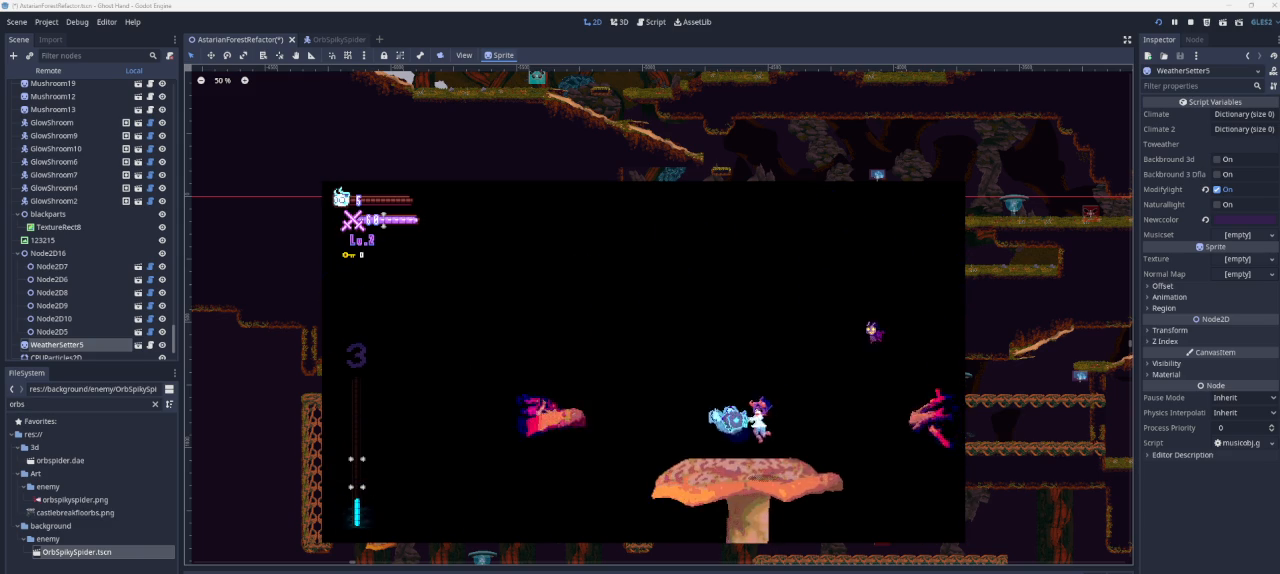
{"buttons": ["CROSS"], "left_stick": "left", "right_stick": "center", "events": [[233, "CROSS", "down"]]}
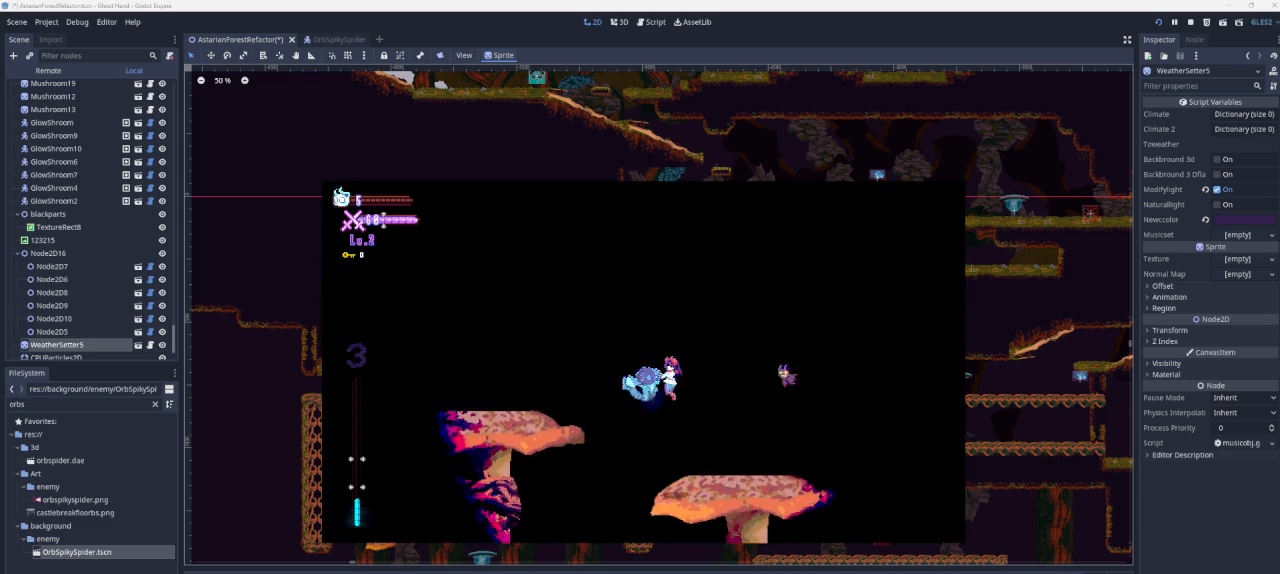
{"buttons": ["CROSS"], "left_stick": "left", "right_stick": "center", "events": [[67, "CROSS", "up"], [200, "CROSS", "down"]]}
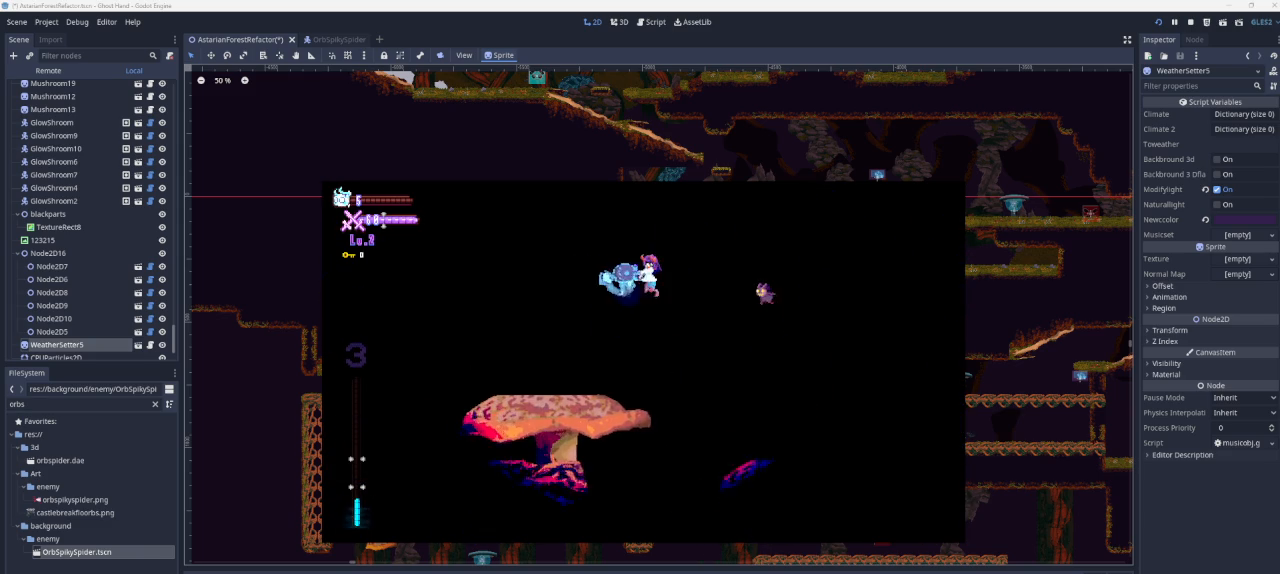
{"buttons": [], "left_stick": "left", "right_stick": "center", "events": [[33, "CROSS", "up"]]}
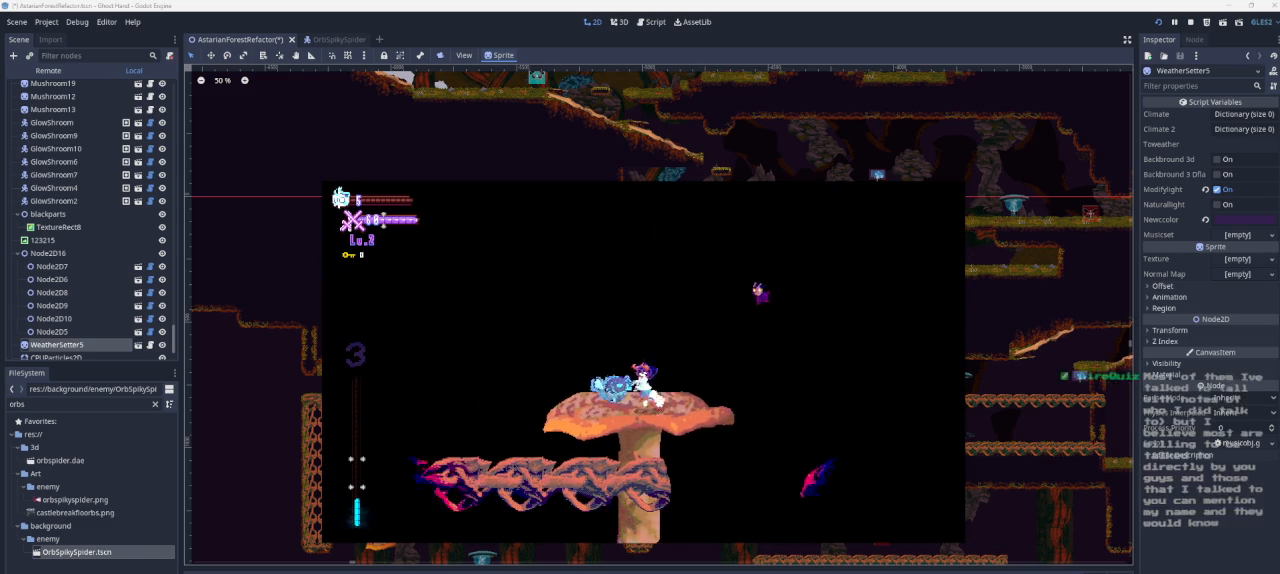
{"buttons": ["CROSS"], "left_stick": "left", "right_stick": "center", "events": [[267, "CROSS", "down"]]}
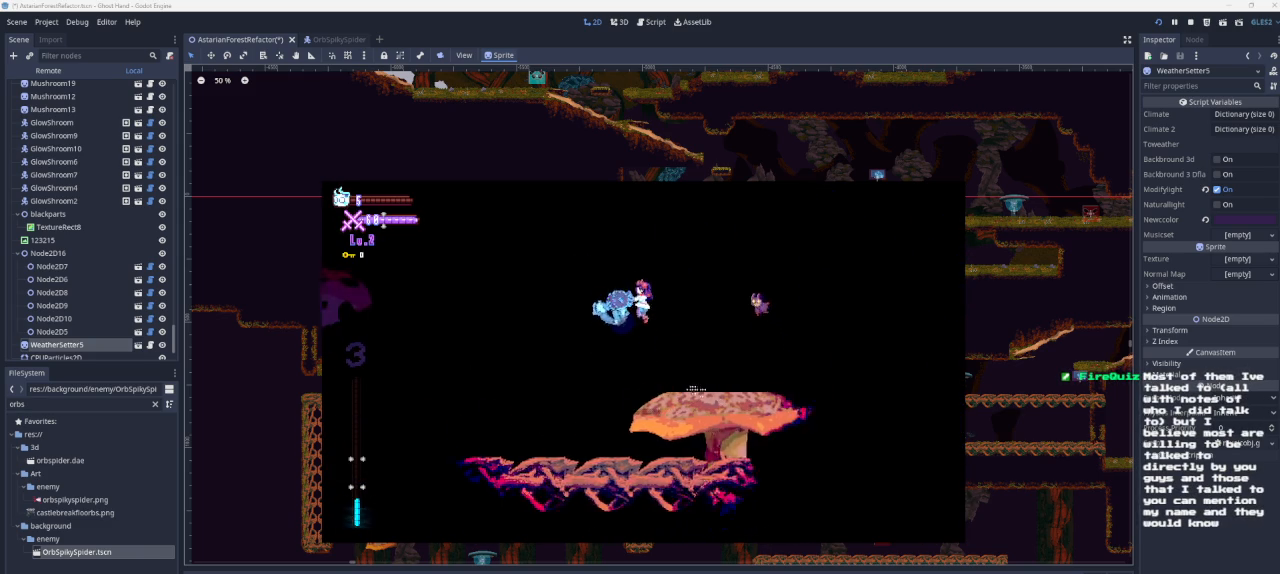
{"buttons": [], "left_stick": "left", "right_stick": "center", "events": [[167, "CROSS", "up"]]}
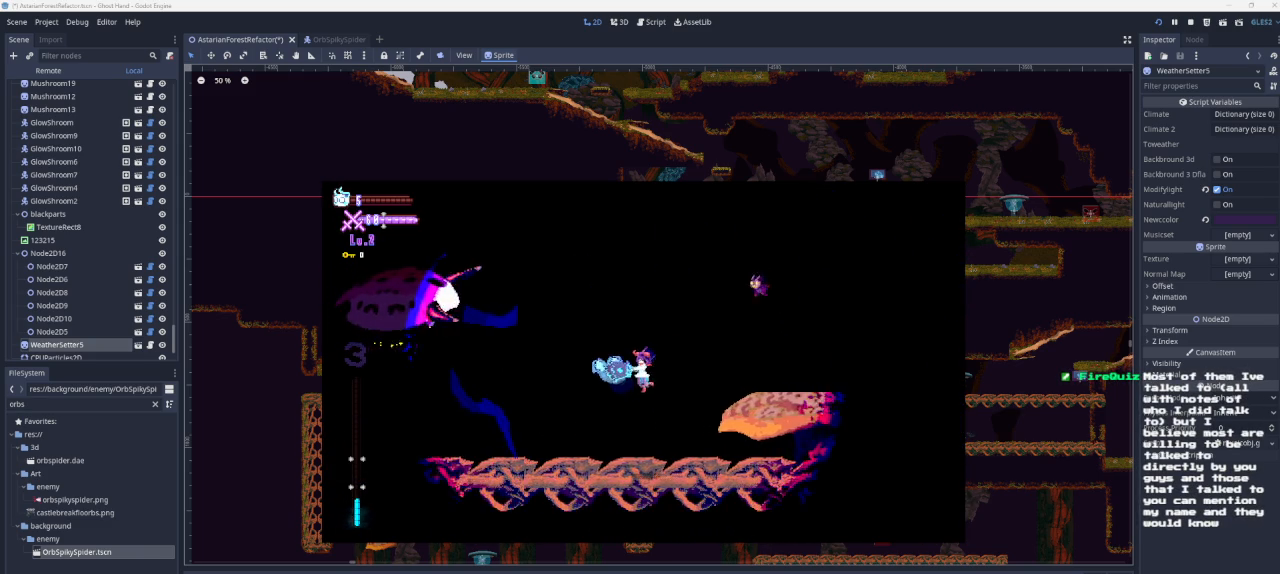
{"buttons": ["CROSS"], "left_stick": "left", "right_stick": "center", "events": [[267, "CROSS", "down"]]}
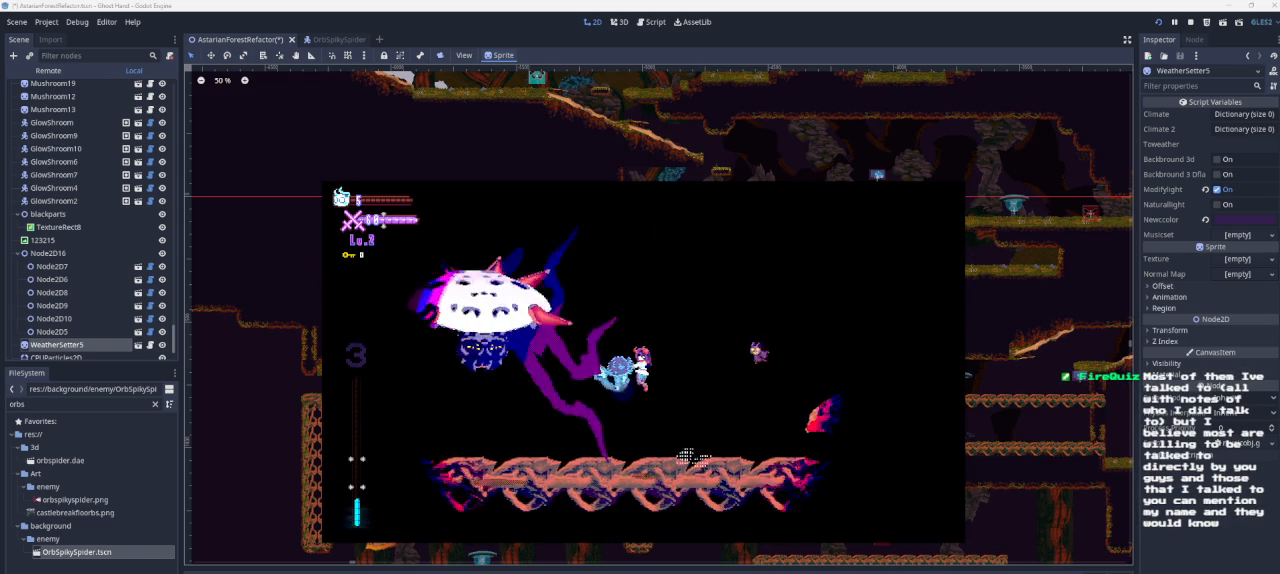
{"buttons": [], "left_stick": "right", "right_stick": "center", "events": [[33, "CROSS", "up"], [33, "left_stick", "right"]]}
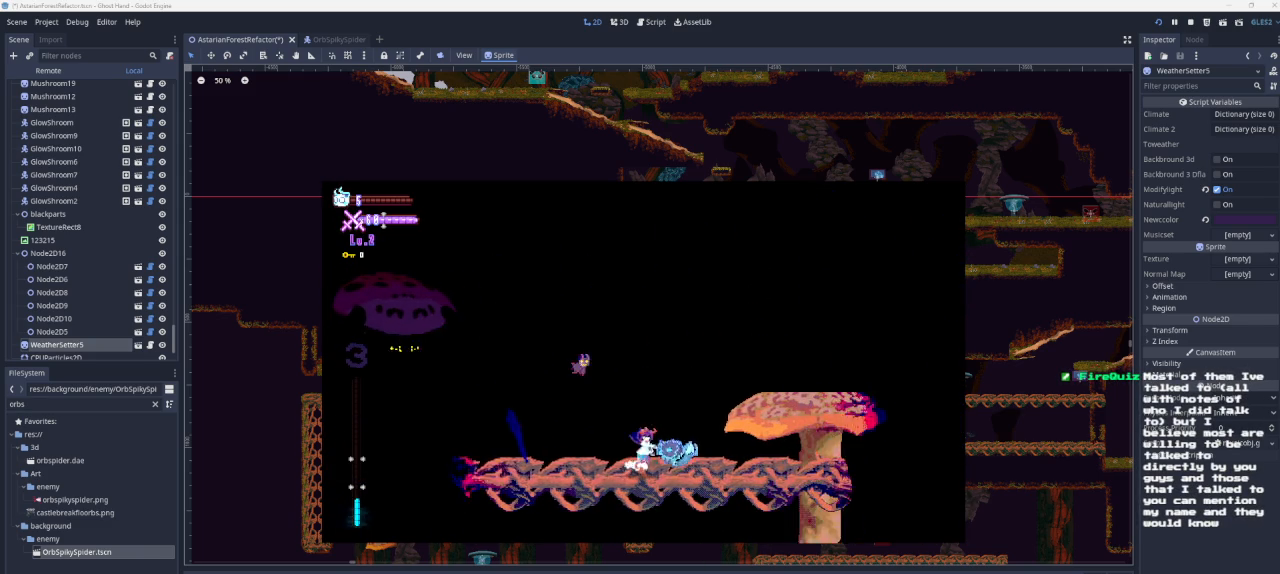
{"buttons": ["CROSS"], "left_stick": "right", "right_stick": "center", "events": [[200, "CROSS", "down"]]}
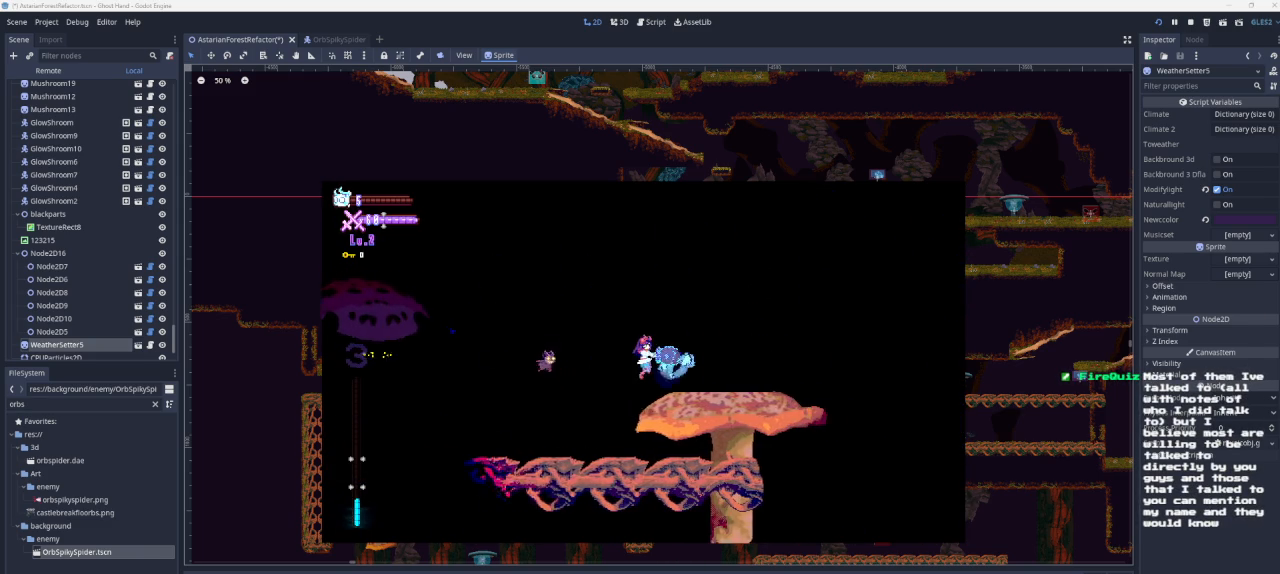
{"buttons": [], "left_stick": "right", "right_stick": "center", "events": [[100, "CROSS", "up"]]}
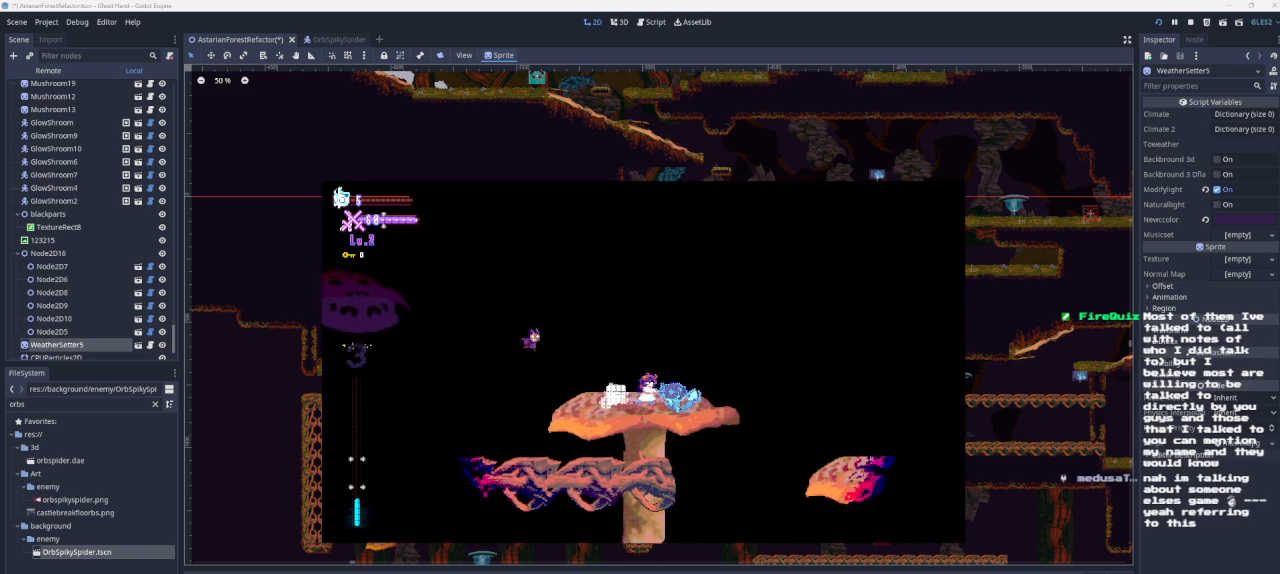
{"buttons": ["CROSS"], "left_stick": "right", "right_stick": "center", "events": [[167, "CROSS", "down"]]}
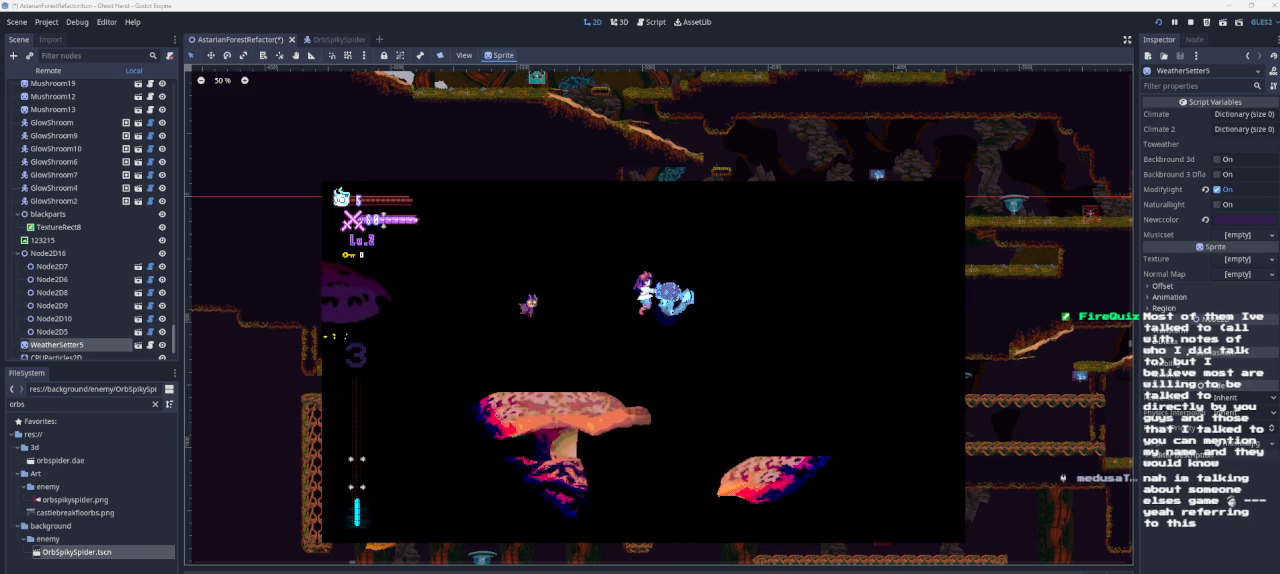
{"buttons": ["CROSS"], "left_stick": "right", "right_stick": "center", "events": [[100, "CROSS", "up"], [433, "CROSS", "down"]]}
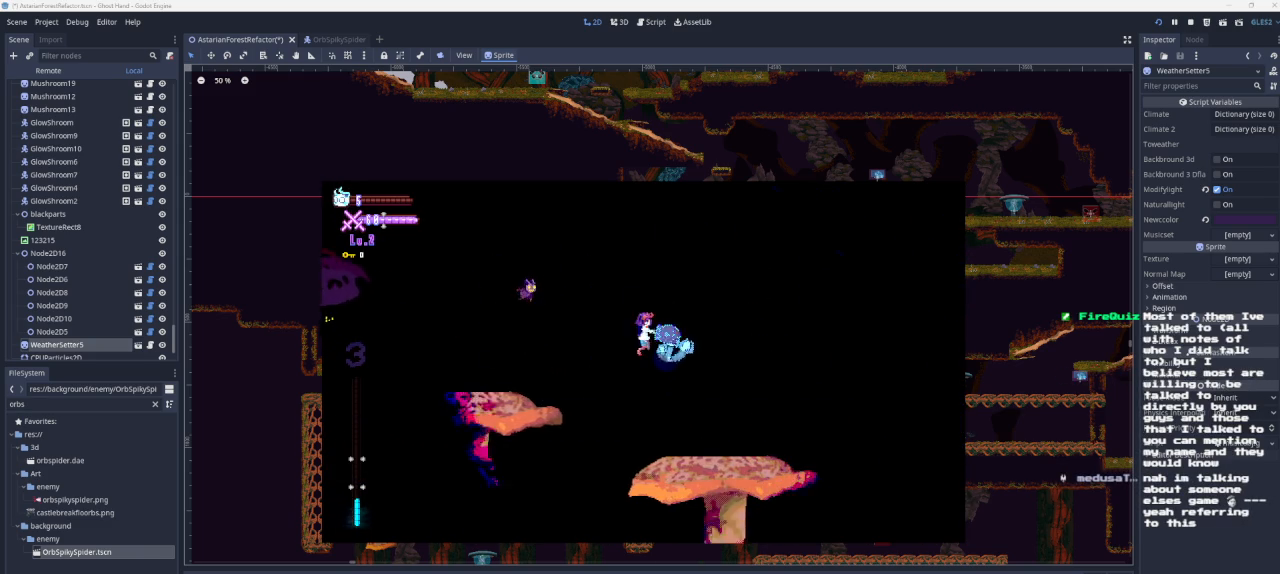
{"buttons": [], "left_stick": "right", "right_stick": "center", "events": [[33, "CROSS", "up"], [267, "left_stick", "down-left"], [367, "left_stick", "center"], [433, "left_stick", "right"]]}
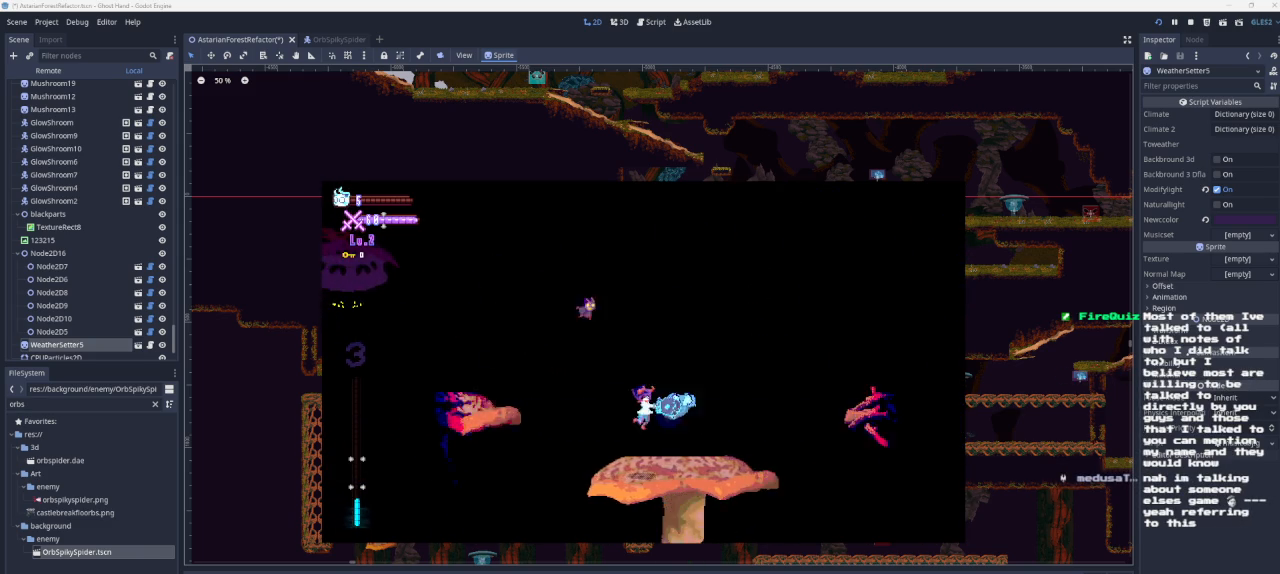
{"buttons": ["CROSS"], "left_stick": "right", "right_stick": "center", "events": [[233, "CROSS", "down"]]}
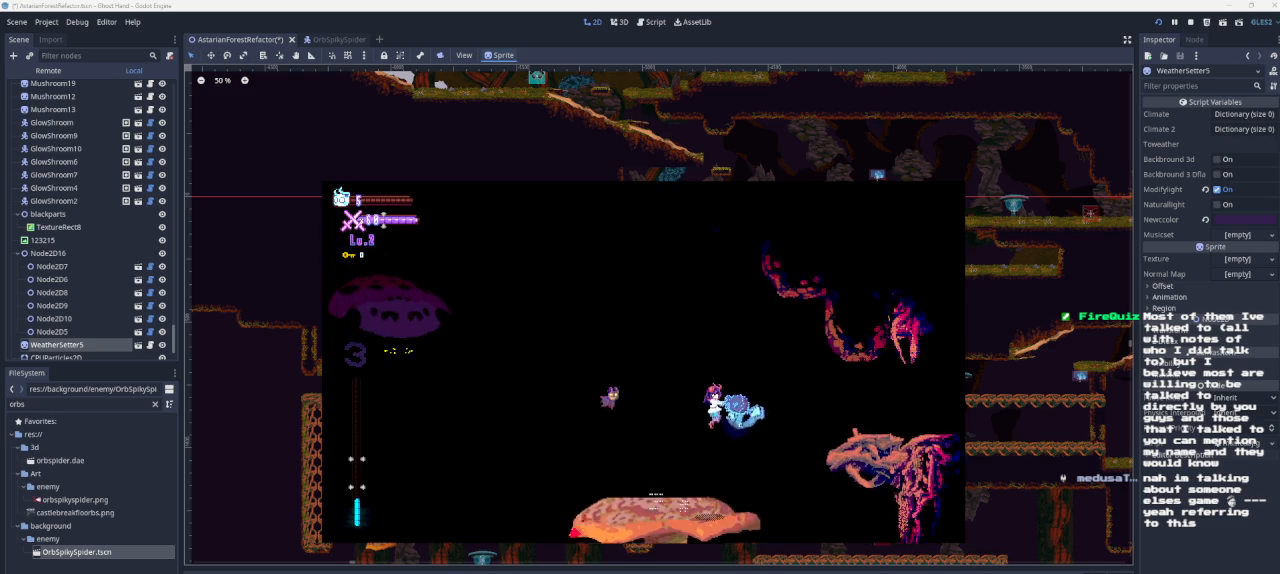
{"buttons": ["CROSS"], "left_stick": "right", "right_stick": "center", "events": [[133, "CROSS", "up"], [367, "CROSS", "down"]]}
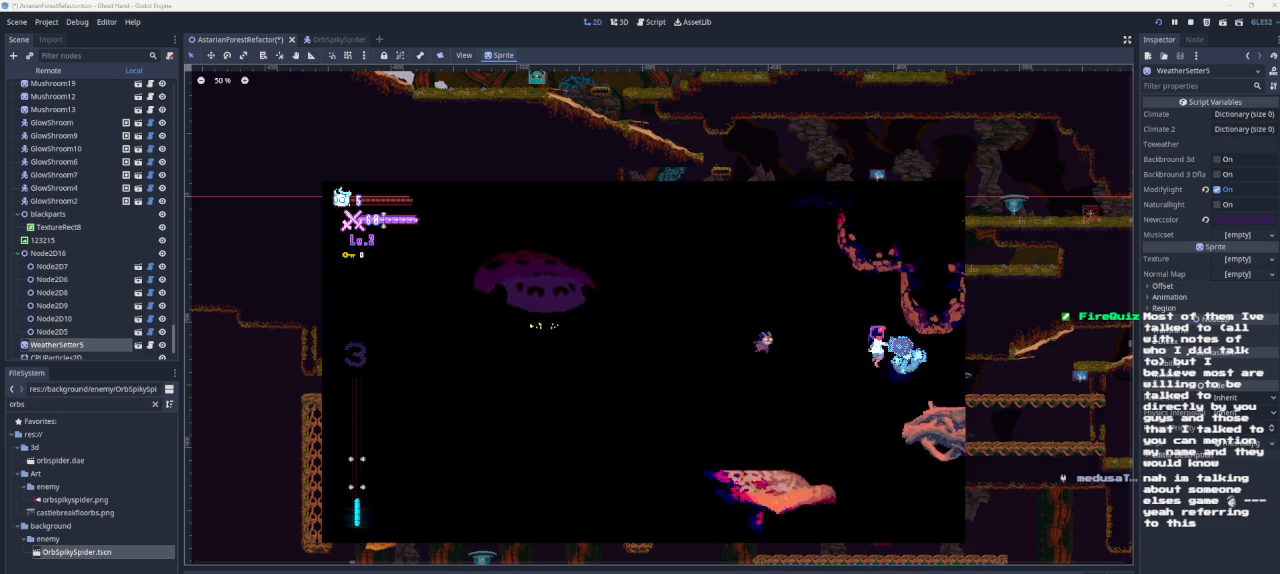
{"buttons": [], "left_stick": "right", "right_stick": "center", "events": [[67, "CROSS", "up"]]}
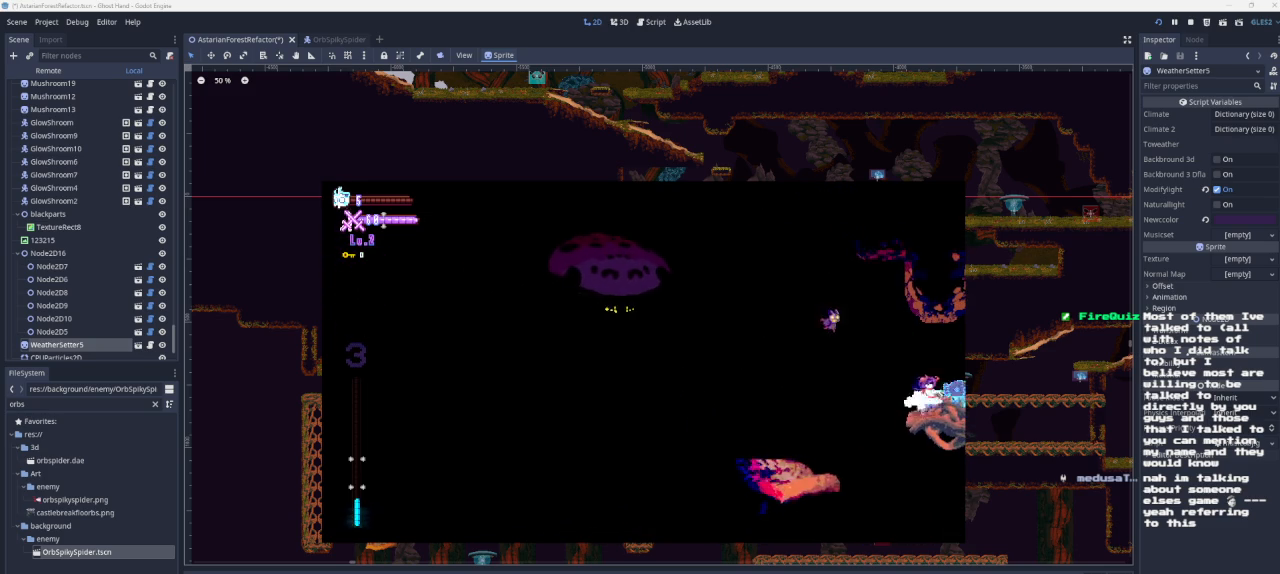
{"buttons": [], "left_stick": "right", "right_stick": "center", "events": []}
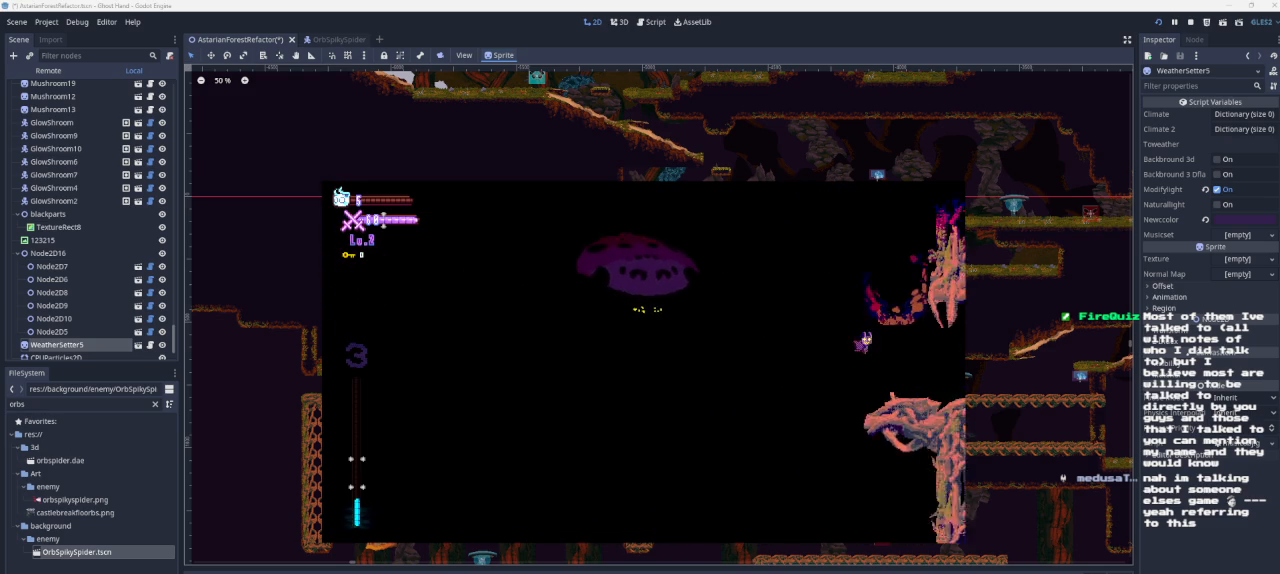
{"buttons": [], "left_stick": "right", "right_stick": "center", "events": []}
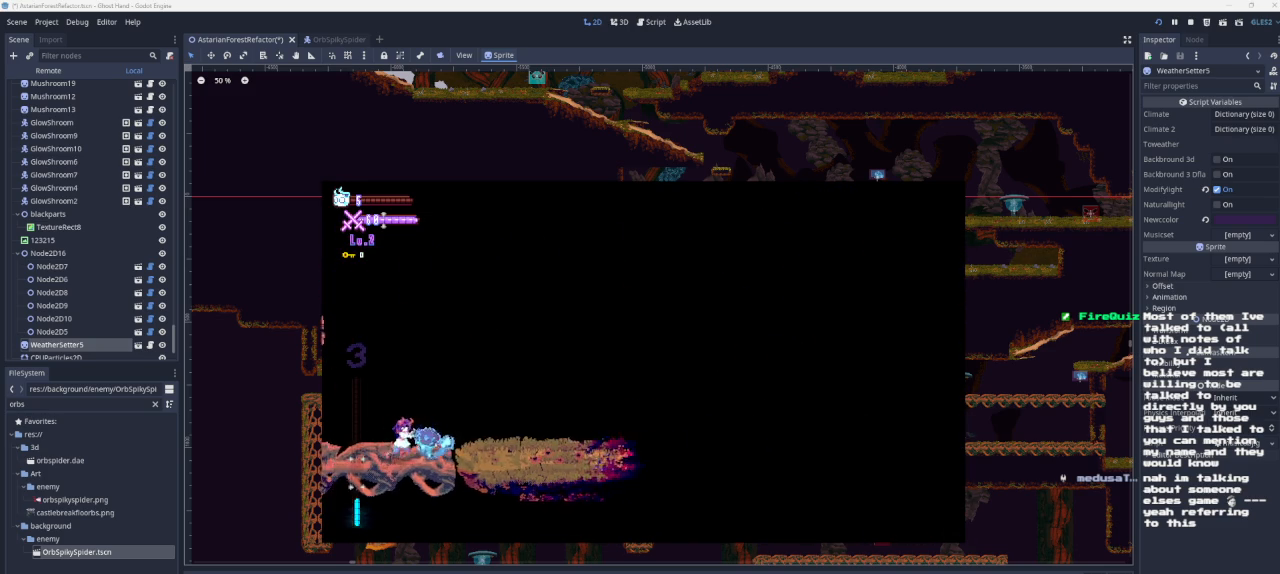
{"buttons": [], "left_stick": "right", "right_stick": "center", "events": [[33, "CROSS", "down"], [133, "left_stick", "center"], [200, "CROSS", "up"], [267, "CIRCLE", "down"], [300, "left_stick", "right"], [467, "CIRCLE", "up"]]}
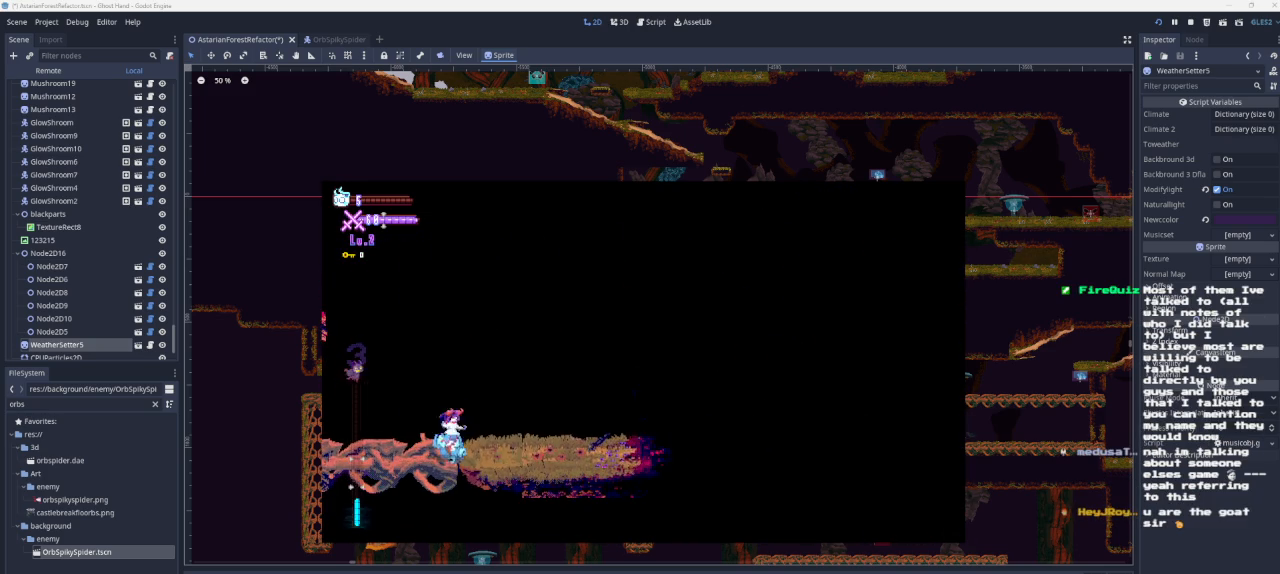
{"buttons": [], "left_stick": "right", "right_stick": "center", "events": []}
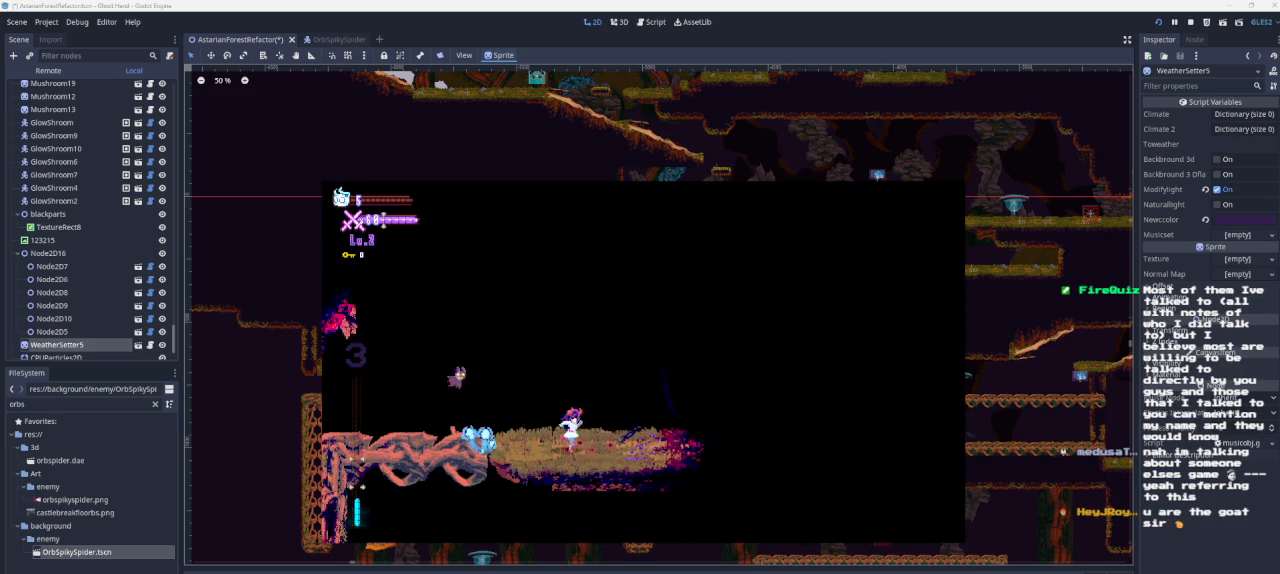
{"buttons": [], "left_stick": "right", "right_stick": "center", "events": []}
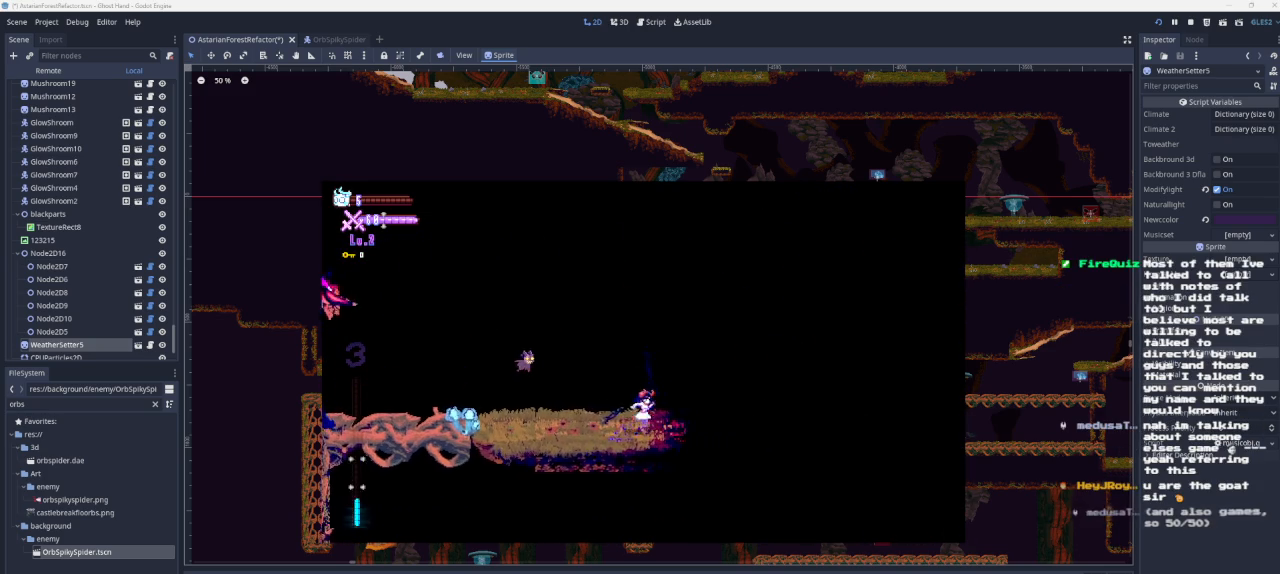
{"buttons": ["CROSS"], "left_stick": "right", "right_stick": "center", "events": [[133, "CROSS", "down"]]}
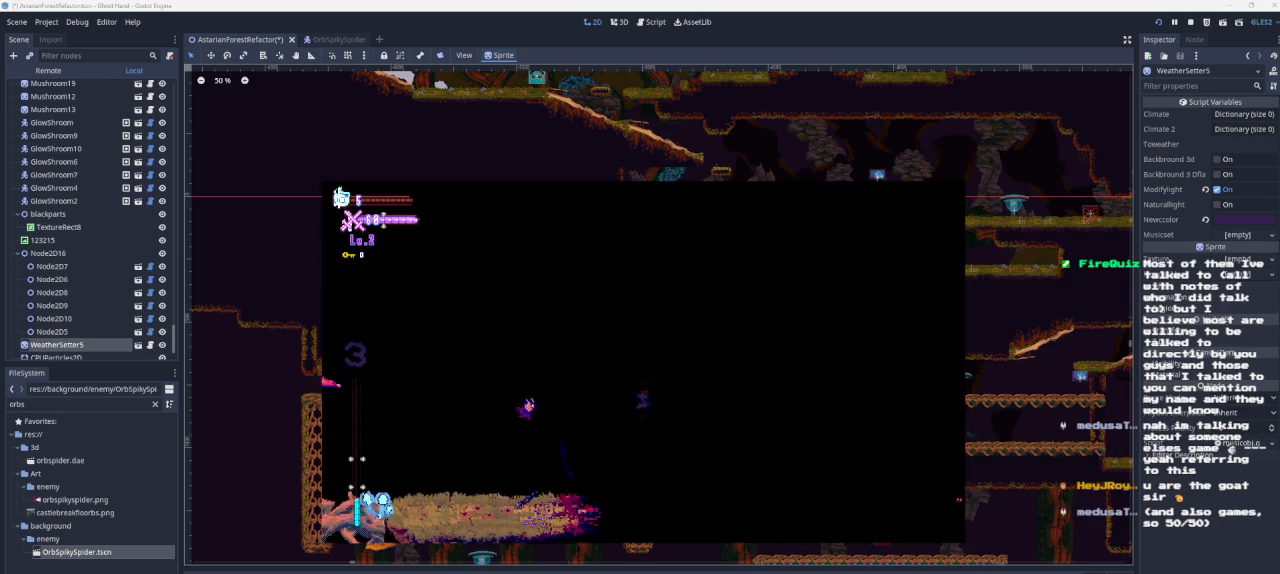
{"buttons": ["CROSS"], "left_stick": "left", "right_stick": "center", "events": [[100, "CROSS", "up"], [167, "left_stick", "left"], [367, "CROSS", "down"]]}
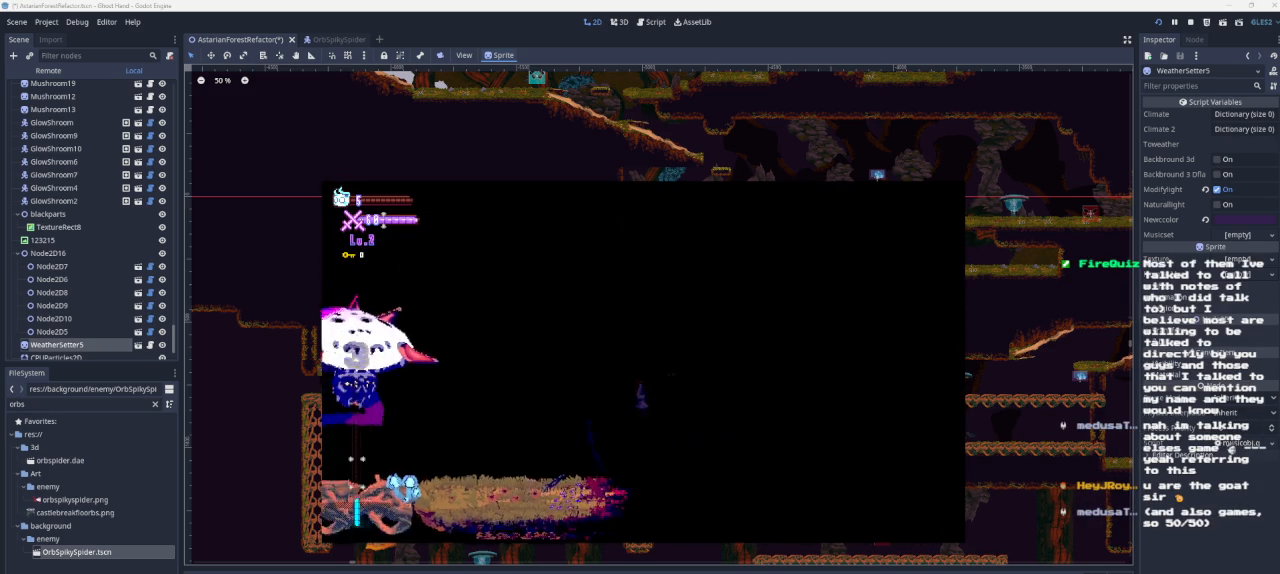
{"buttons": [], "left_stick": "right", "right_stick": "center", "events": [[167, "CROSS", "up"], [300, "left_stick", "center"], [400, "left_stick", "right"]]}
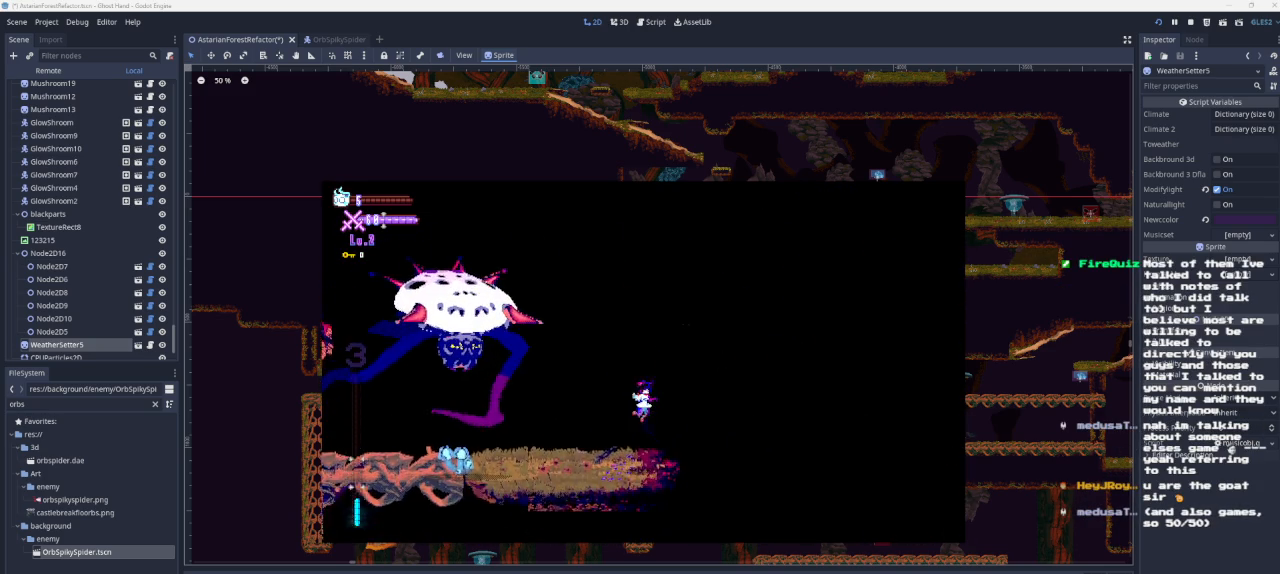
{"buttons": ["CROSS"], "left_stick": "right", "right_stick": "center", "events": [[200, "CROSS", "down"]]}
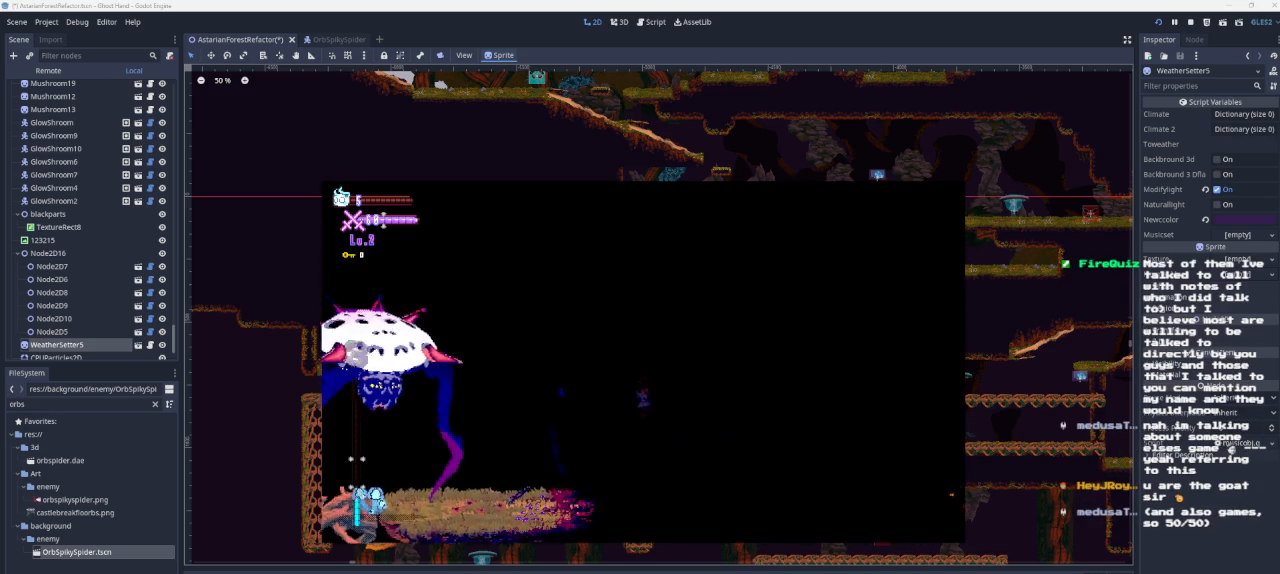
{"buttons": [], "left_stick": "right", "right_stick": "center", "events": [[67, "CROSS", "up"], [233, "CROSS", "down"], [433, "CROSS", "up"]]}